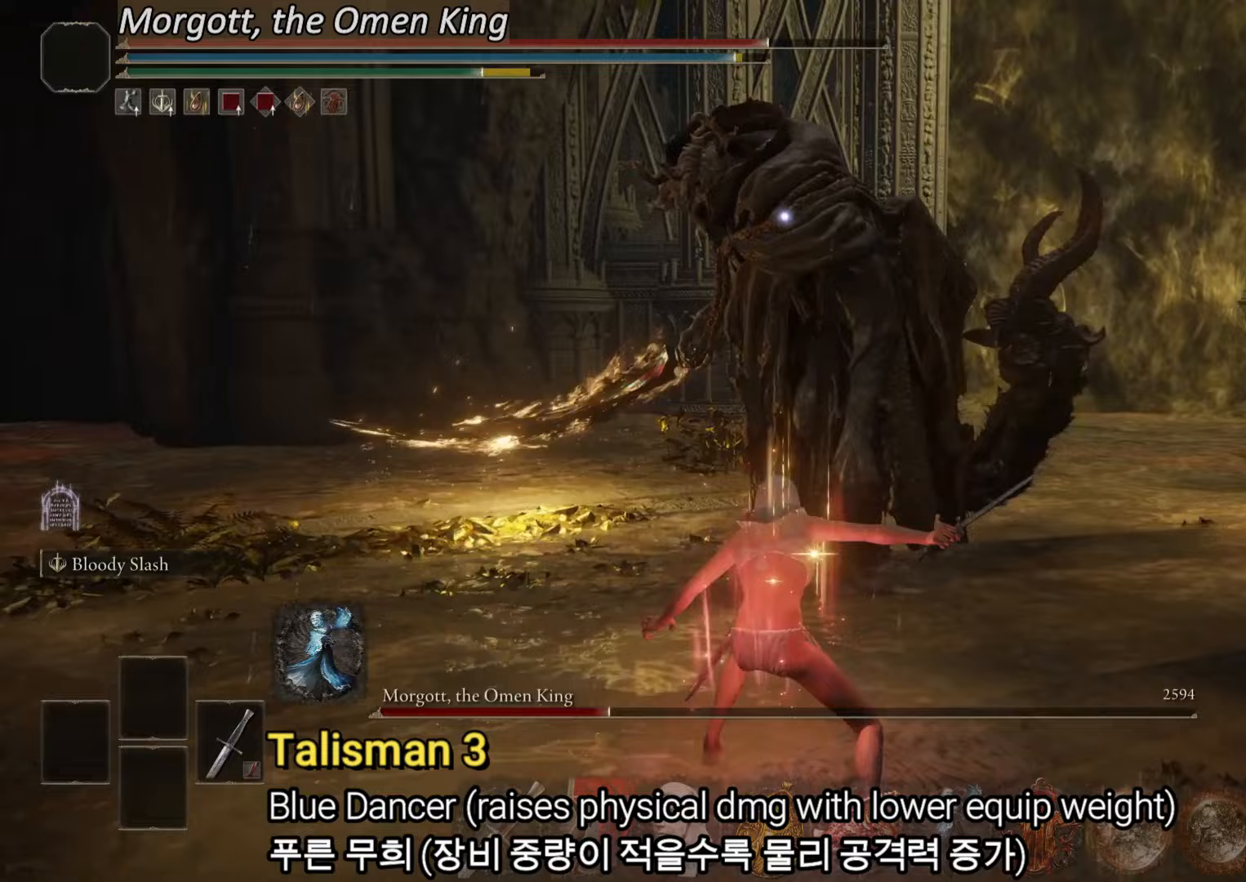
Gameplay with a controller (PlayStation layout); each line is a JSON object with the inputs held at the frame after it (dt_ms = milliseconds from this image to that frame). "events" lists button and stick changes between this image and that frame as [ms after this image, input, new state], when the widget could be followed in between.
{"dt_ms": 350, "buttons": ["CIRCLE"], "left_stick": "down-right", "right_stick": "center", "events": []}
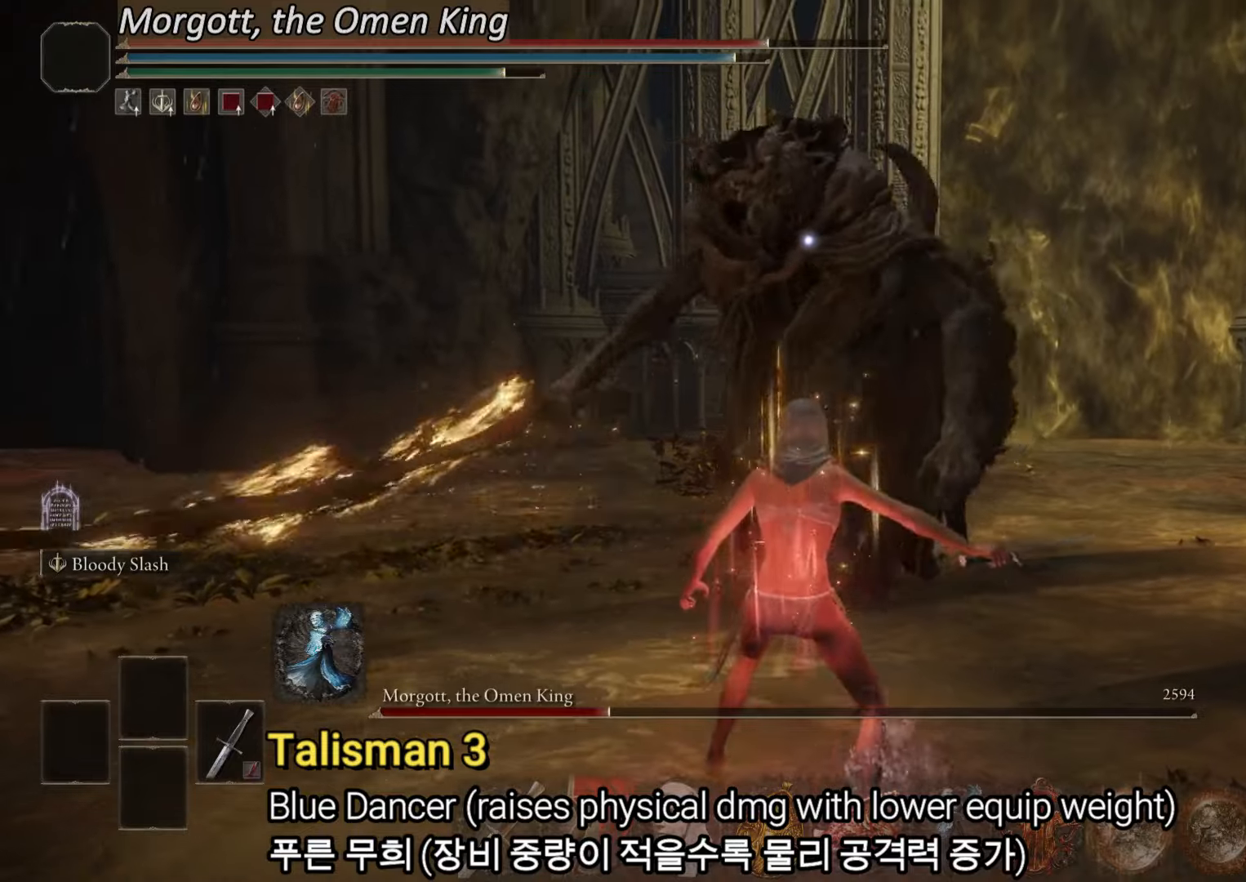
{"dt_ms": 501, "buttons": ["CIRCLE"], "left_stick": "down-right", "right_stick": "center", "events": []}
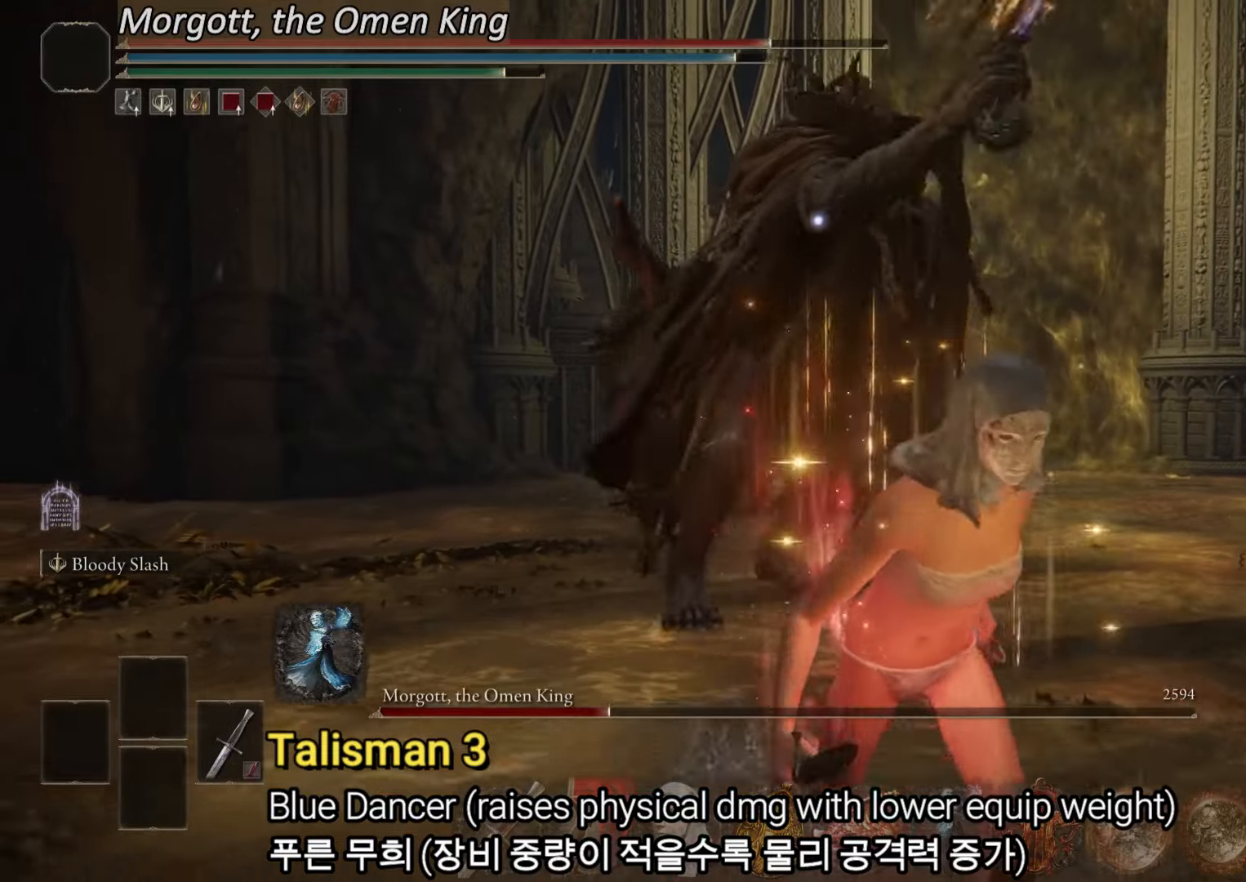
{"dt_ms": 500, "buttons": ["CIRCLE"], "left_stick": "down-right", "right_stick": "center", "events": []}
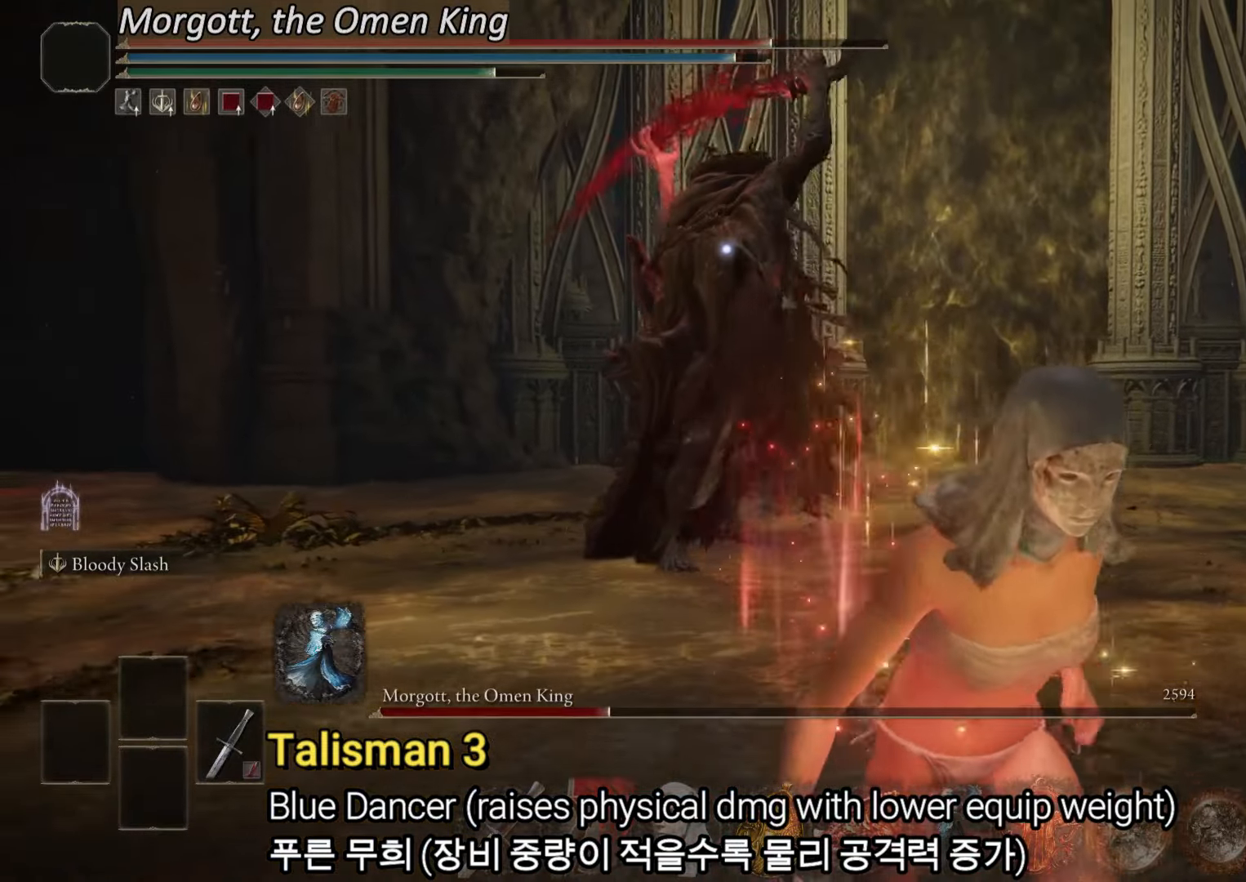
{"dt_ms": 501, "buttons": ["CIRCLE"], "left_stick": "down", "right_stick": "center", "events": [[317, "left_stick", "down"]]}
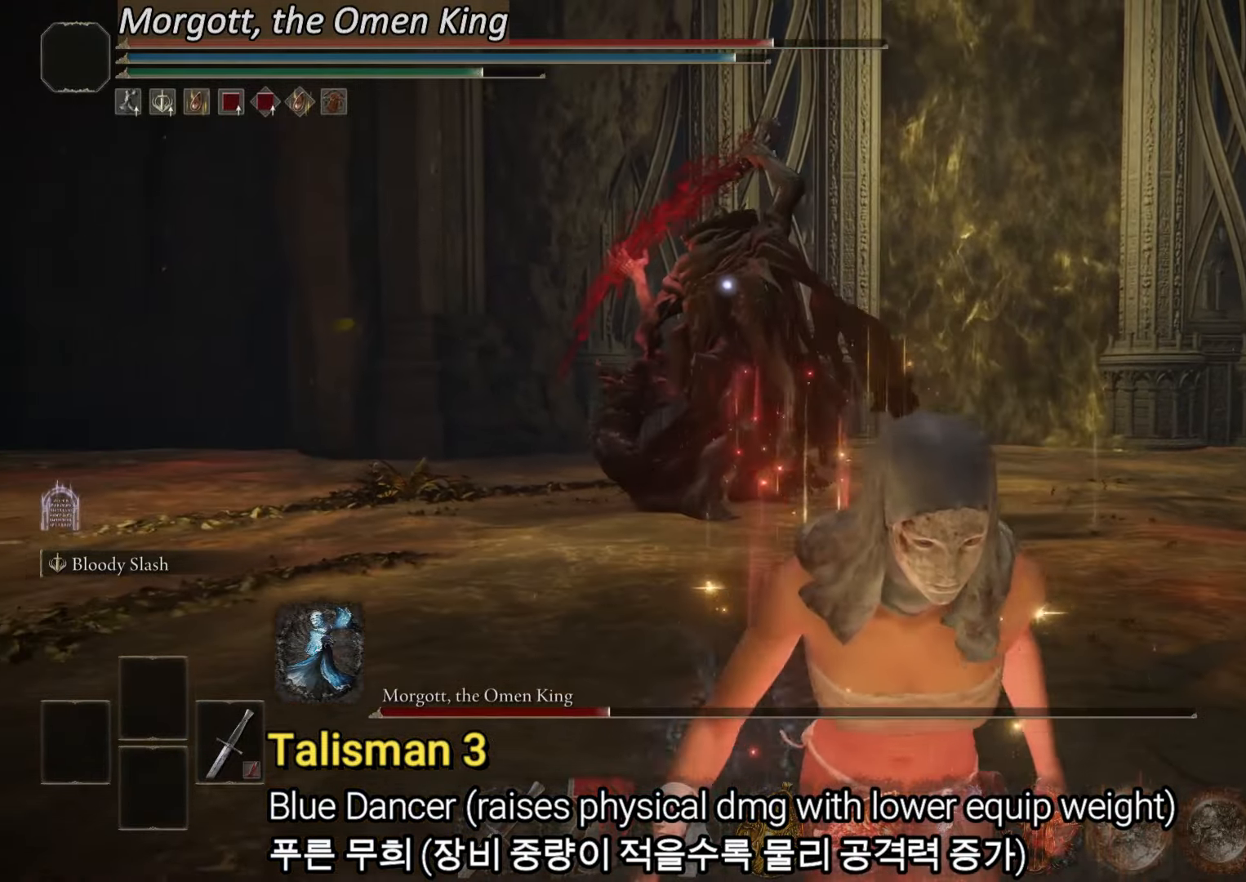
{"dt_ms": 500, "buttons": ["CIRCLE"], "left_stick": "down", "right_stick": "center", "events": []}
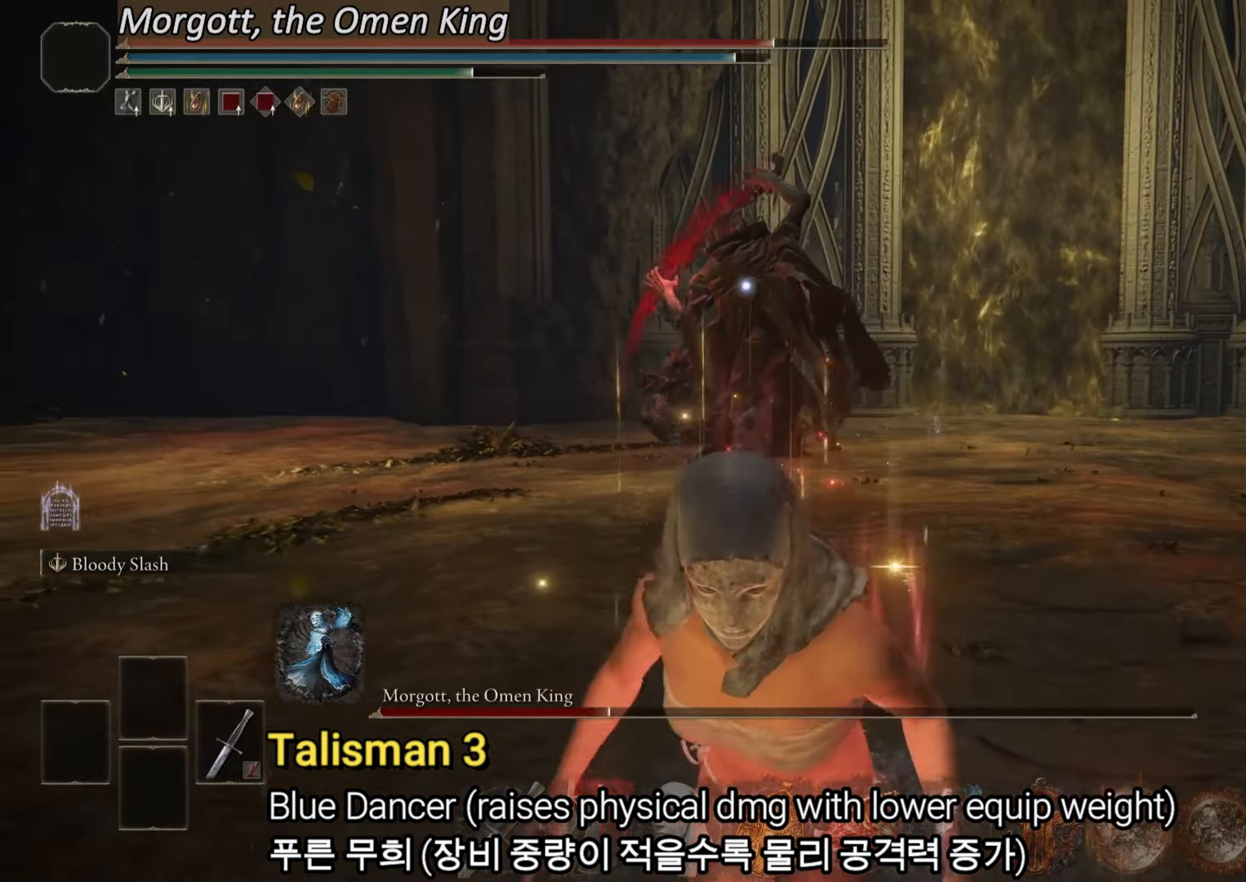
{"dt_ms": 501, "buttons": ["CIRCLE"], "left_stick": "down", "right_stick": "center", "events": []}
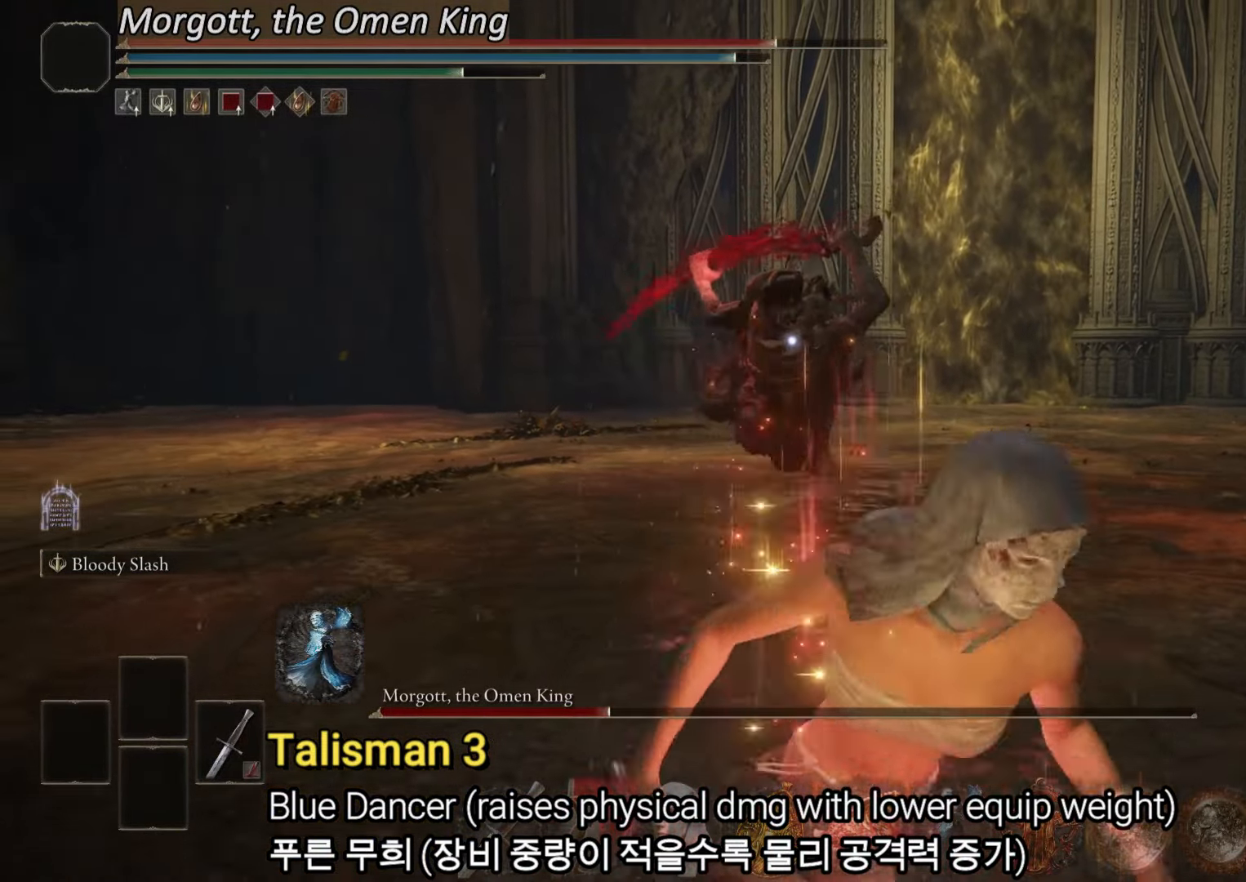
{"dt_ms": 500, "buttons": [], "left_stick": "up-right", "right_stick": "center", "events": [[17, "left_stick", "right"], [67, "left_stick", "up-right"], [117, "CIRCLE", "up"], [183, "CIRCLE", "down"], [283, "CIRCLE", "up"]]}
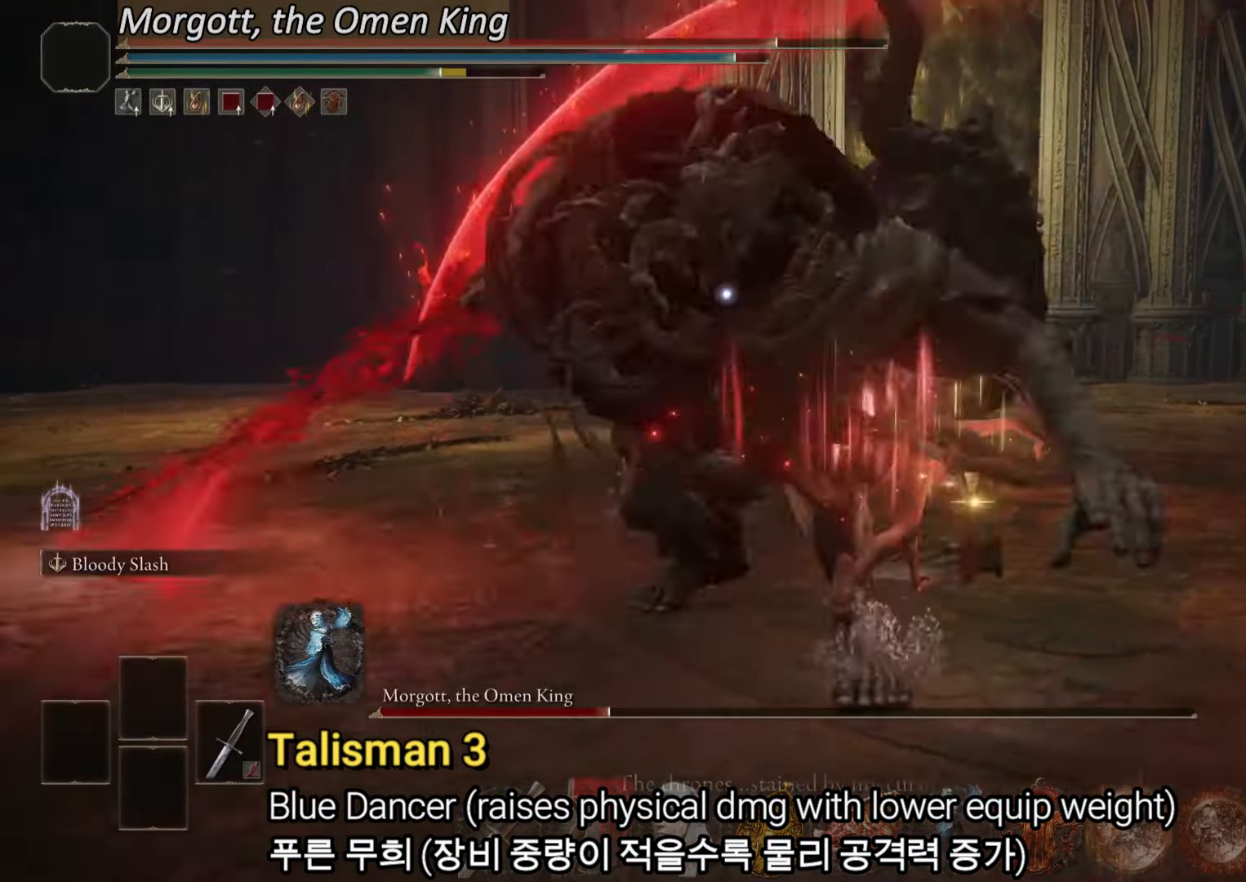
{"dt_ms": 501, "buttons": [], "left_stick": "up-right", "right_stick": "center", "events": []}
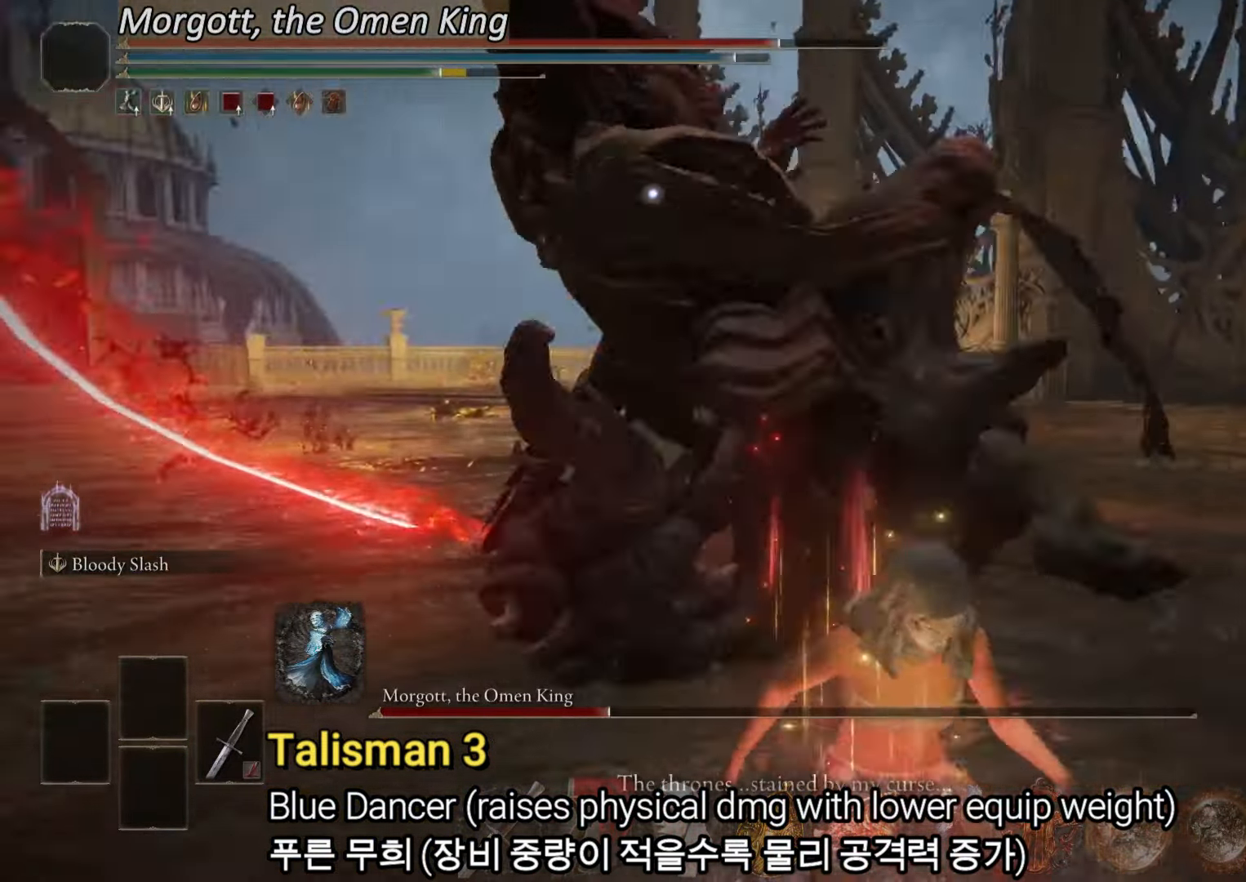
{"dt_ms": 500, "buttons": ["L2"], "left_stick": "up-right", "right_stick": "center", "events": [[33, "CIRCLE", "down"], [250, "CIRCLE", "up"], [417, "L2", "down"]]}
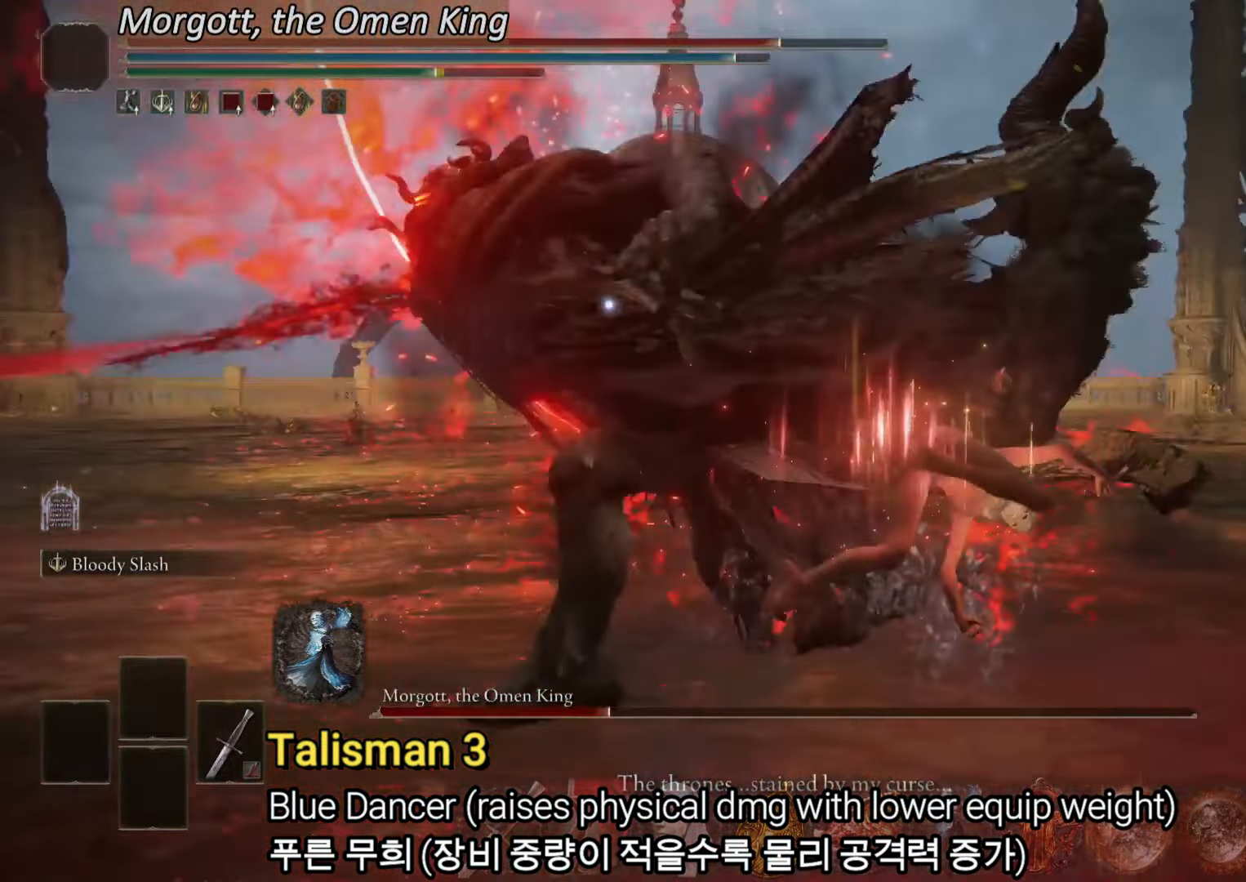
{"dt_ms": 501, "buttons": [], "left_stick": "center", "right_stick": "center", "events": [[301, "L2", "up"], [384, "left_stick", "up"], [484, "left_stick", "center"]]}
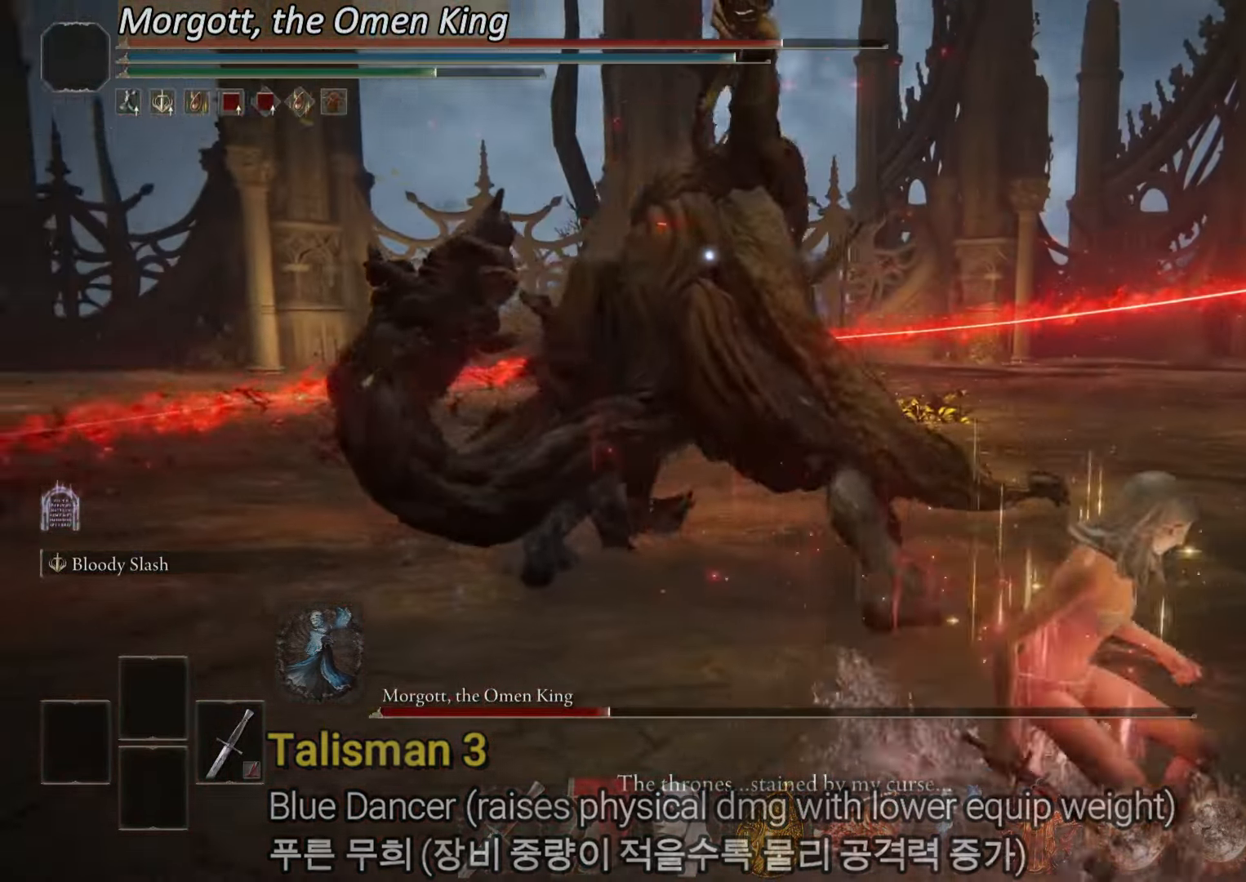
{"dt_ms": 500, "buttons": [], "left_stick": "up", "right_stick": "center", "events": [[150, "left_stick", "up"]]}
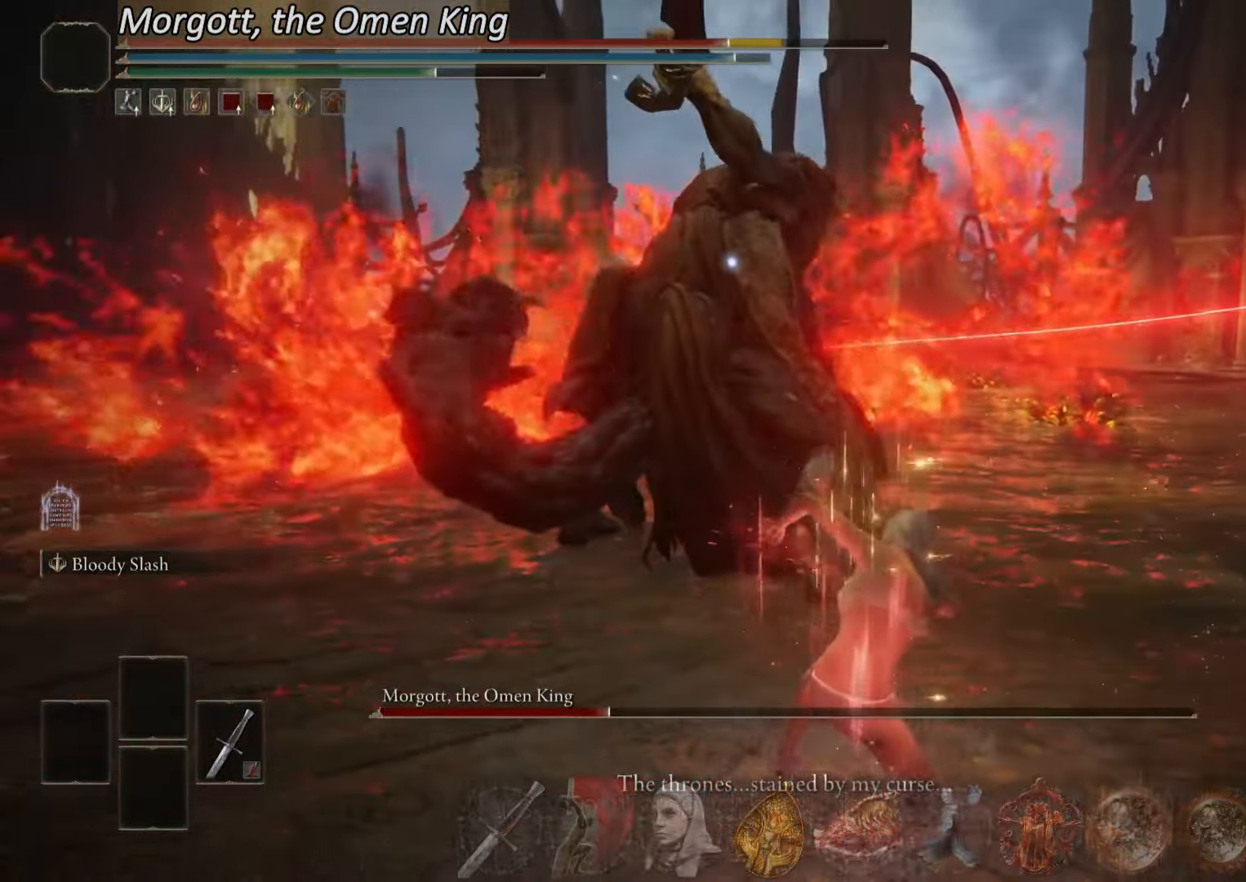
{"dt_ms": 501, "buttons": [], "left_stick": "up", "right_stick": "center", "events": []}
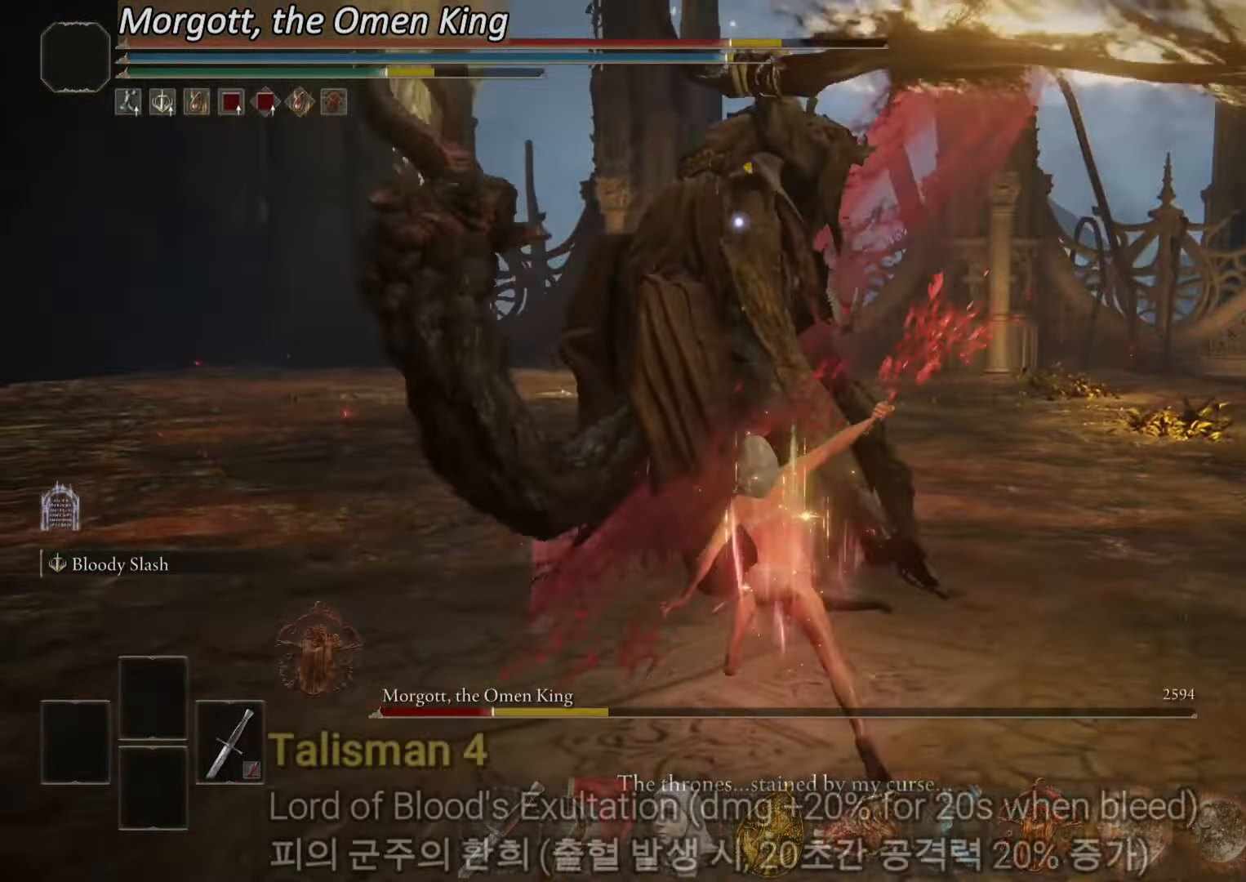
{"dt_ms": 500, "buttons": [], "left_stick": "up", "right_stick": "center", "events": []}
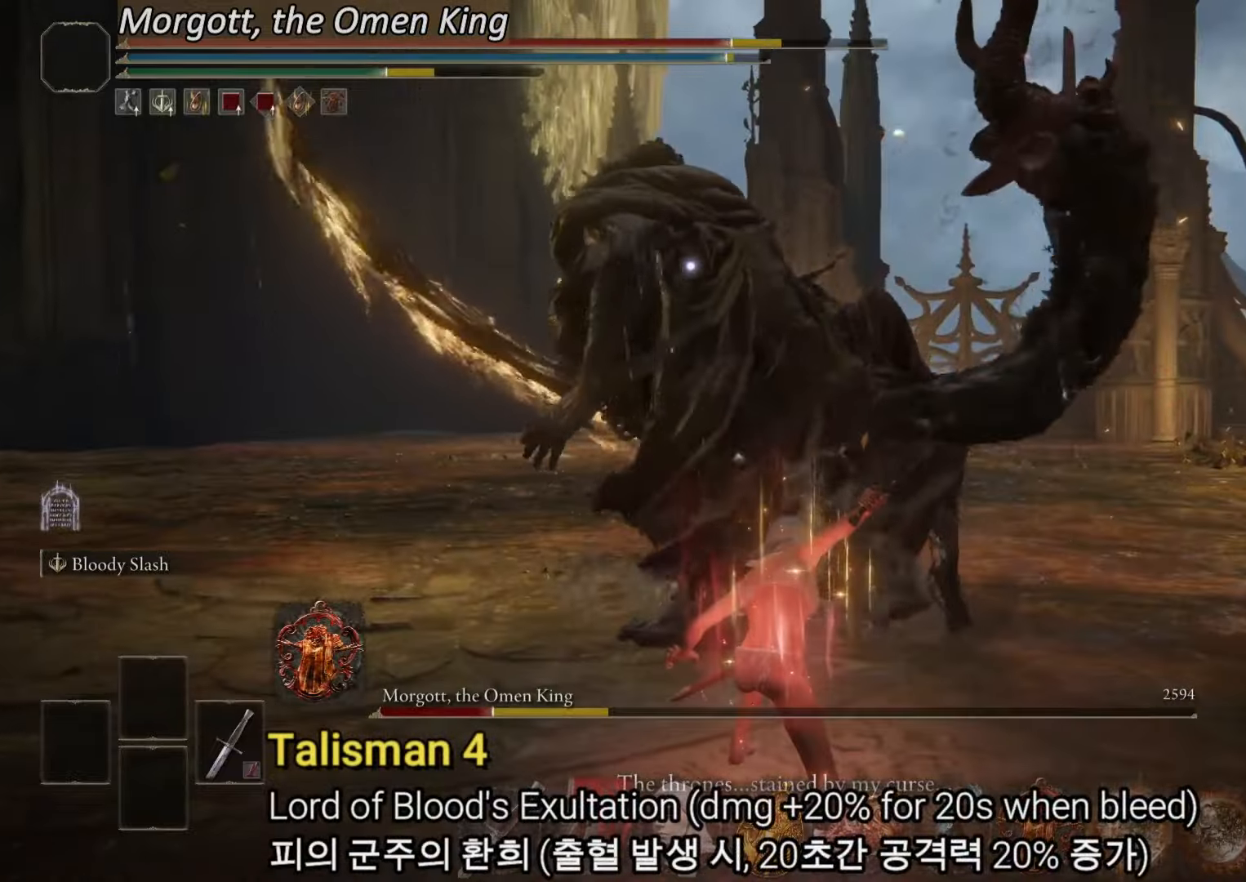
{"dt_ms": 501, "buttons": [], "left_stick": "up-right", "right_stick": "center", "events": [[267, "CIRCLE", "down"], [451, "CIRCLE", "up"], [451, "left_stick", "up-right"]]}
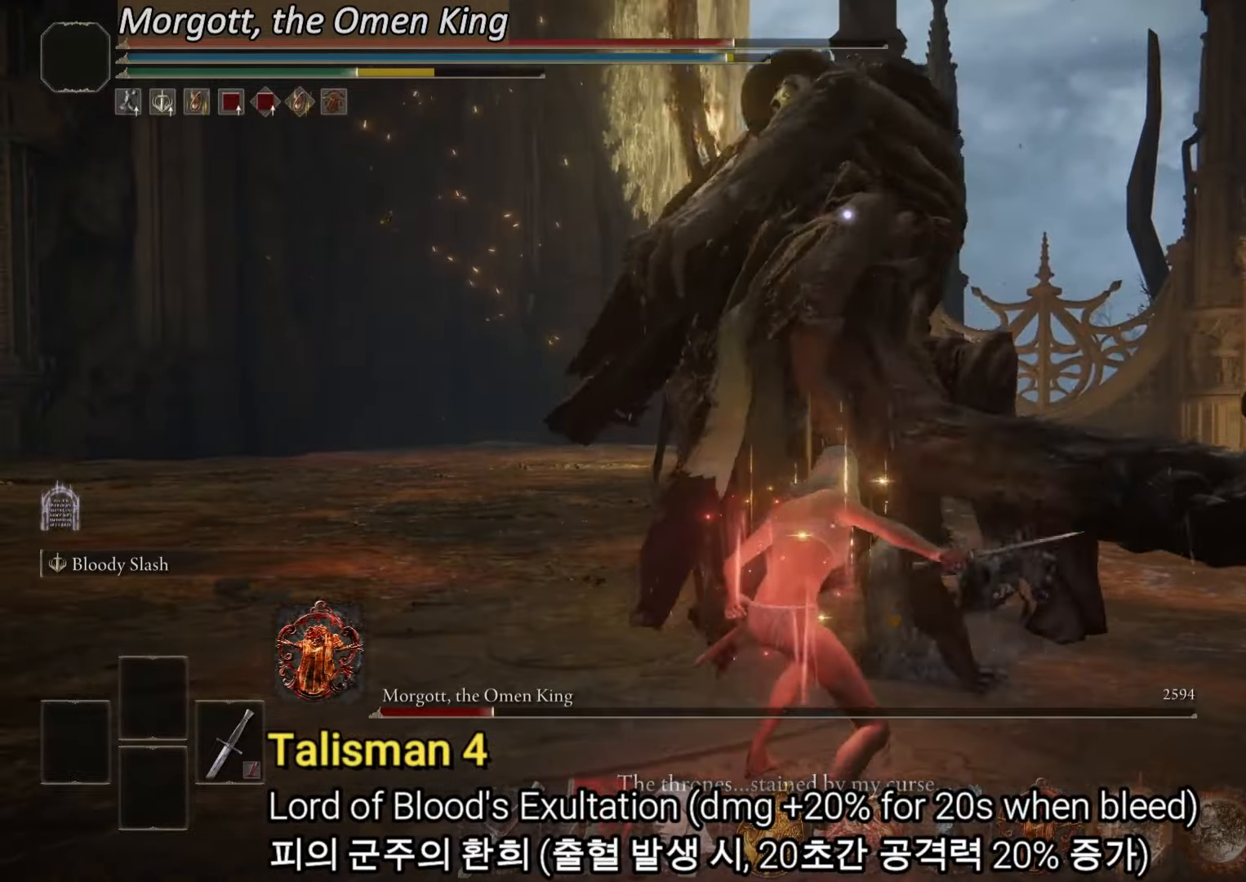
{"dt_ms": 500, "buttons": [], "left_stick": "up", "right_stick": "center", "events": [[350, "left_stick", "up"]]}
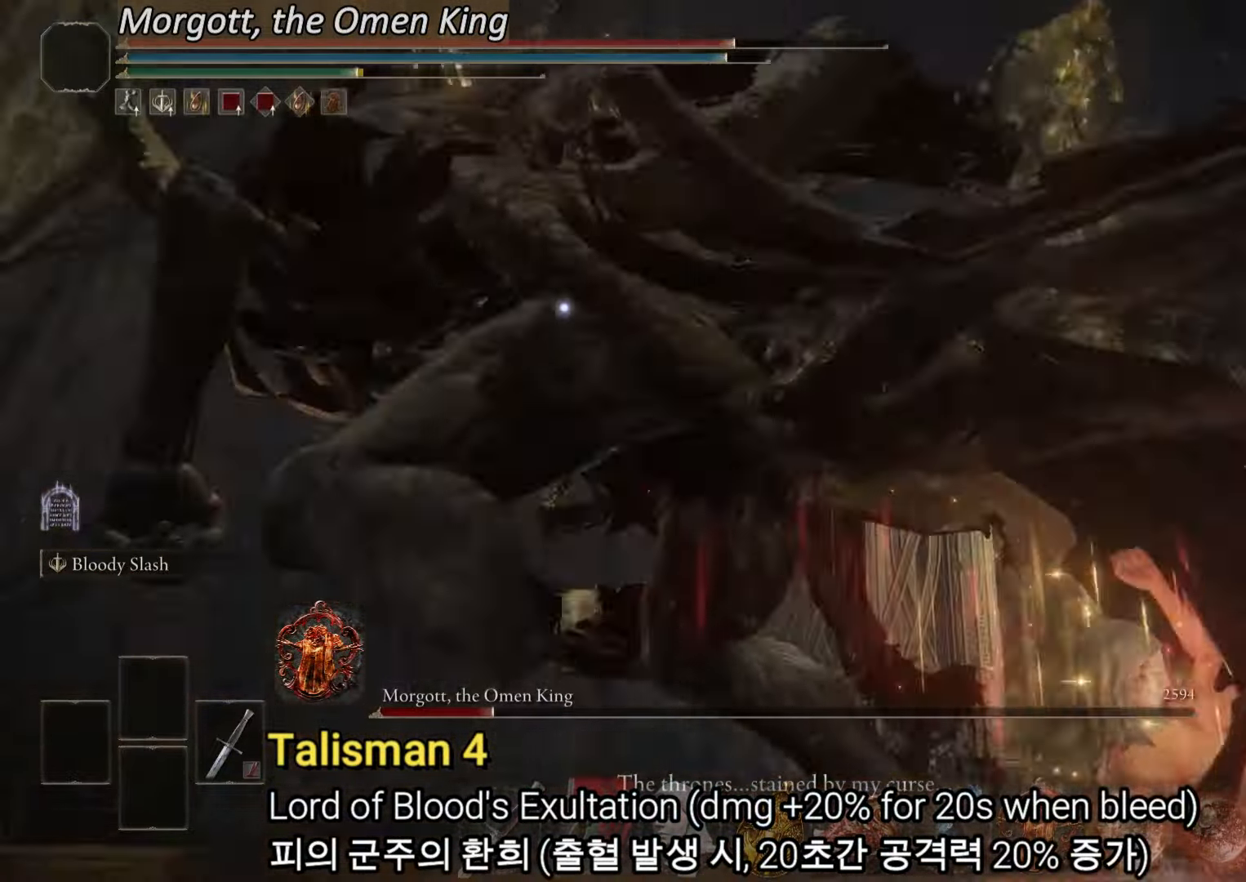
{"dt_ms": 501, "buttons": ["R1"], "left_stick": "up", "right_stick": "center", "events": [[451, "R1", "down"]]}
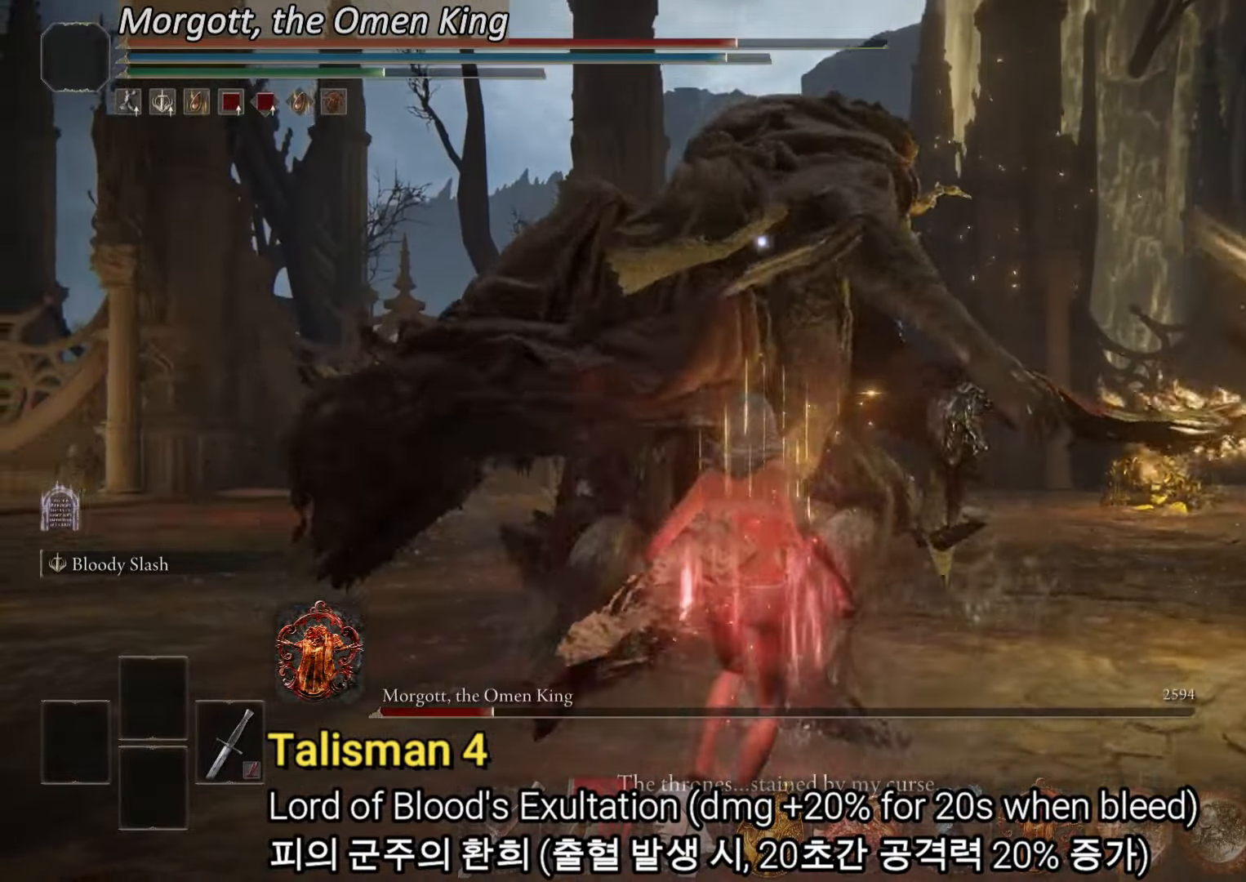
{"dt_ms": 500, "buttons": [], "left_stick": "up", "right_stick": "center", "events": [[100, "R1", "up"]]}
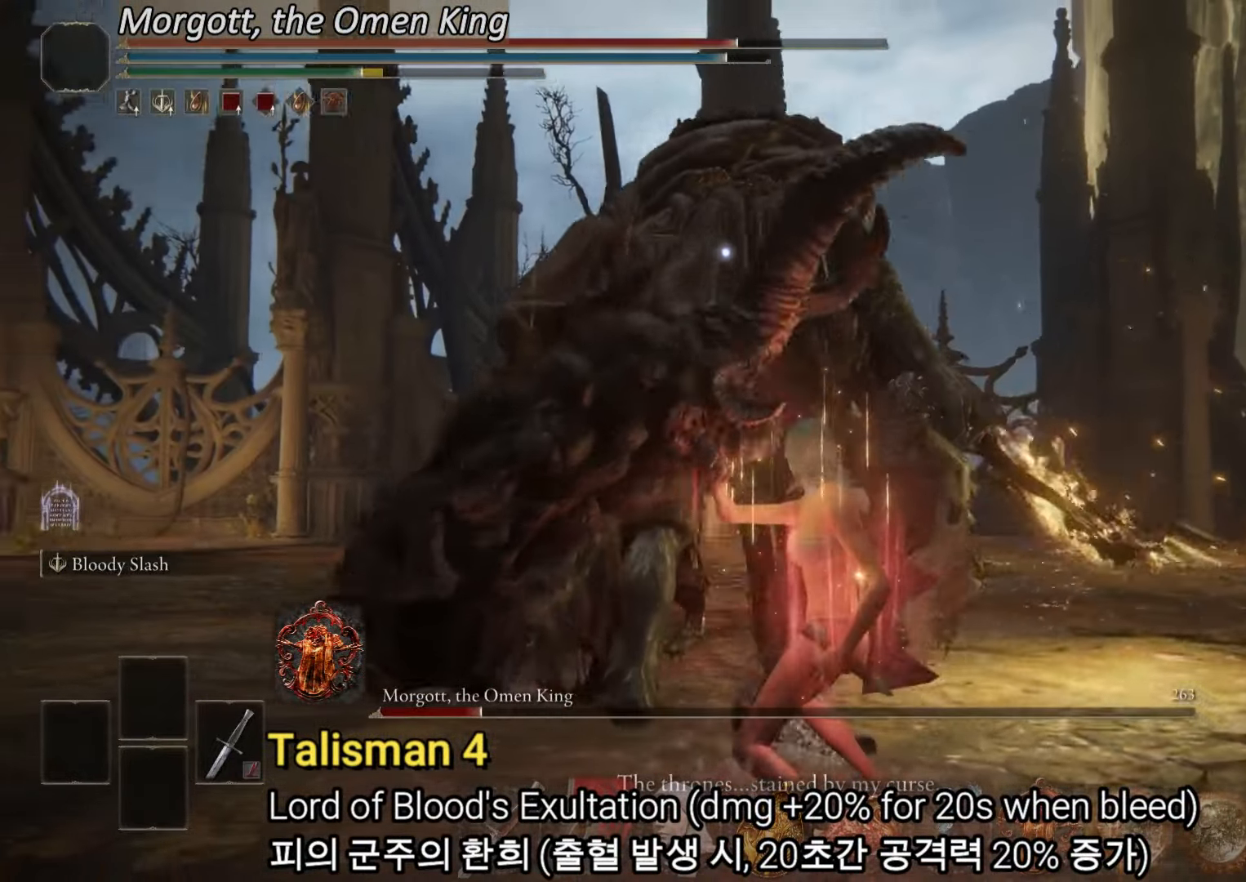
{"dt_ms": 501, "buttons": [], "left_stick": "down-right", "right_stick": "right", "events": [[184, "left_stick", "right"], [251, "left_stick", "down-right"], [384, "R3", "down"], [484, "right_stick", "right"], [501, "R3", "up"]]}
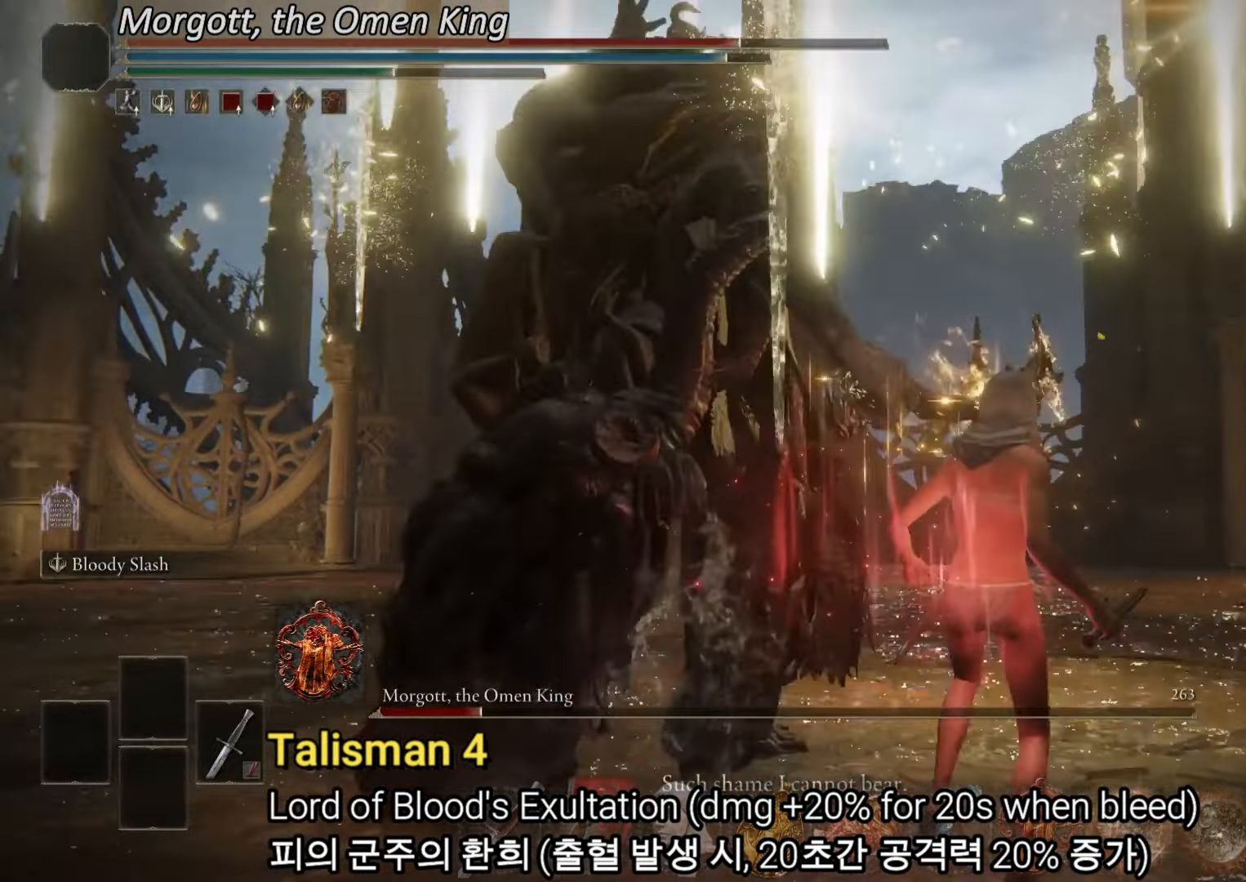
{"dt_ms": 500, "buttons": [], "left_stick": "up-right", "right_stick": "center", "events": [[33, "left_stick", "right"], [133, "left_stick", "up-right"], [250, "right_stick", "center"]]}
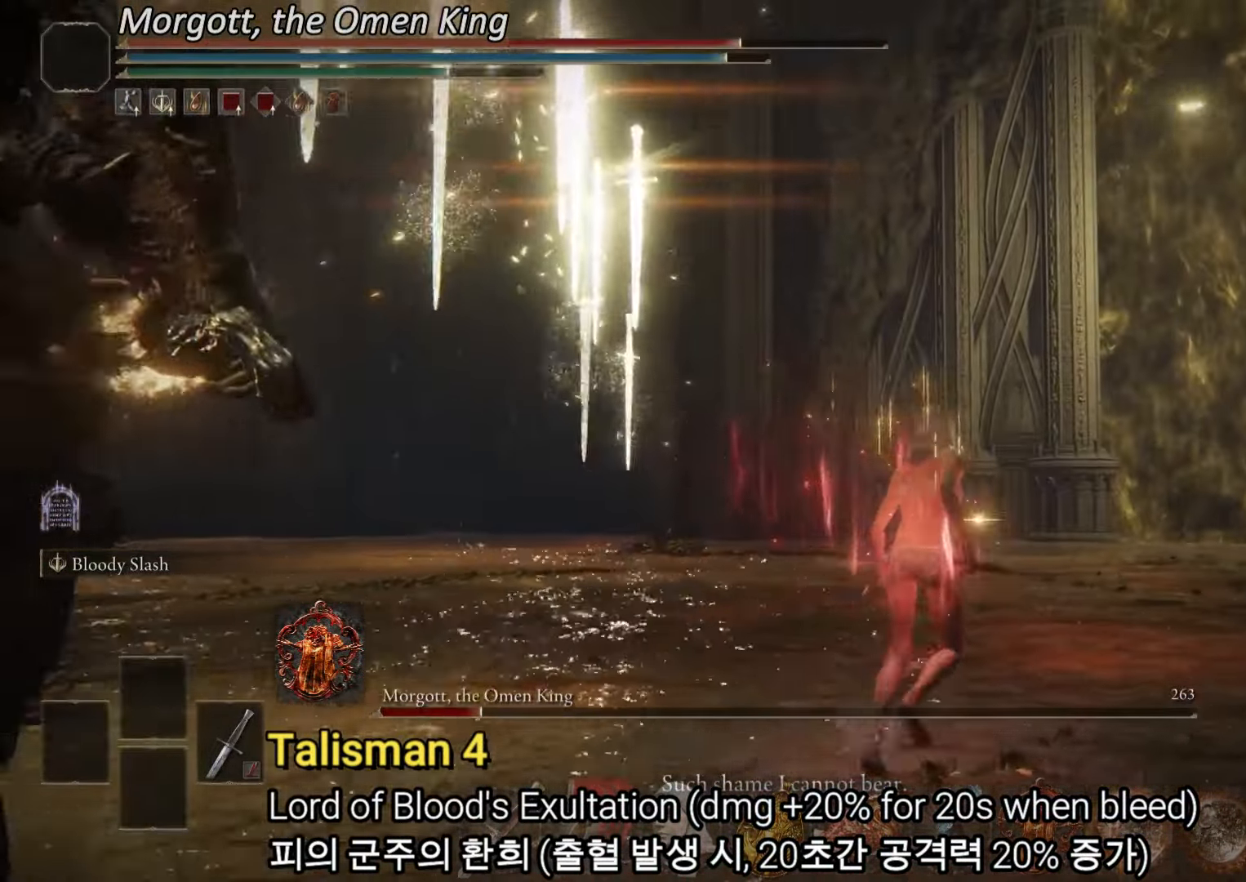
{"dt_ms": 501, "buttons": [], "left_stick": "up", "right_stick": "center", "events": [[67, "left_stick", "up"], [251, "right_stick", "right"], [401, "right_stick", "center"]]}
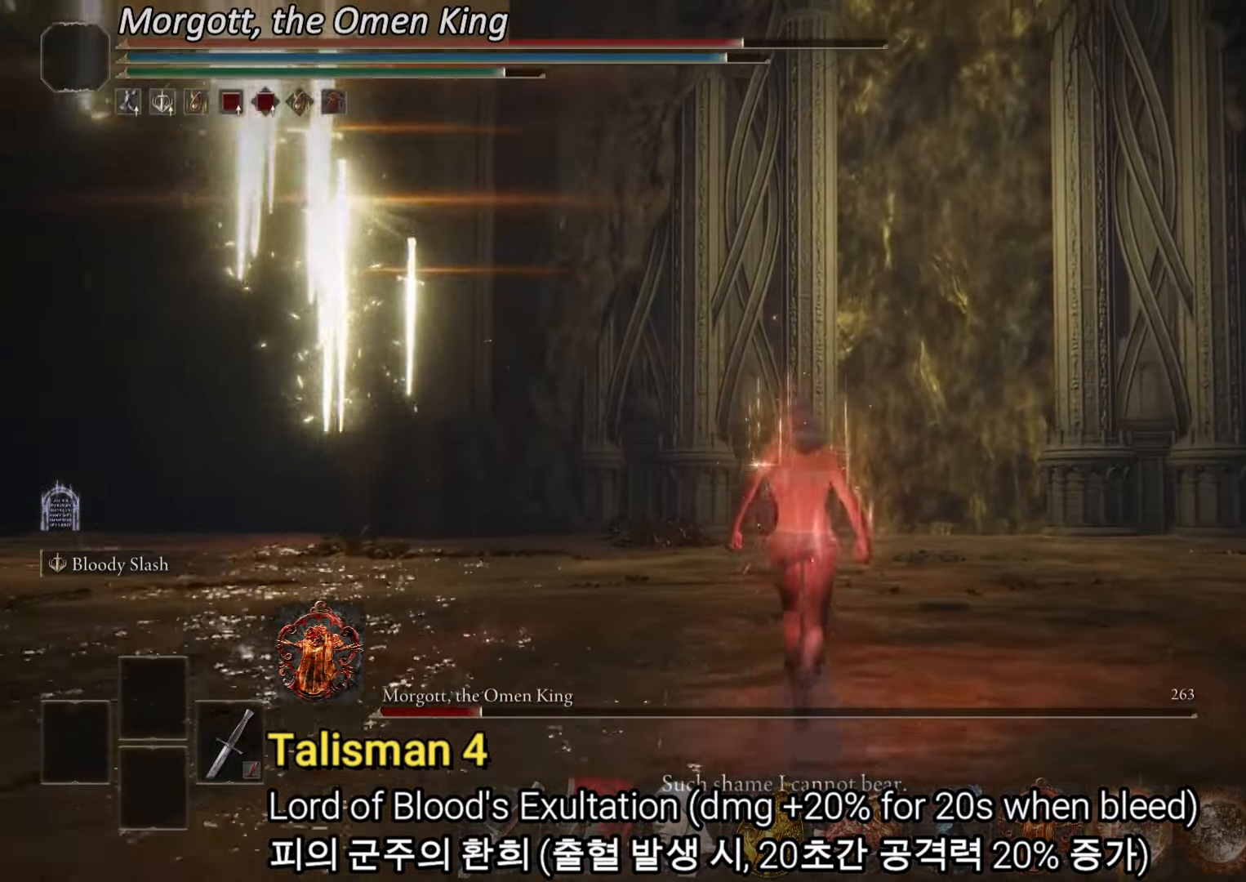
{"dt_ms": 500, "buttons": [], "left_stick": "up", "right_stick": "right", "events": [[200, "right_stick", "right"], [350, "right_stick", "center"], [484, "right_stick", "right"]]}
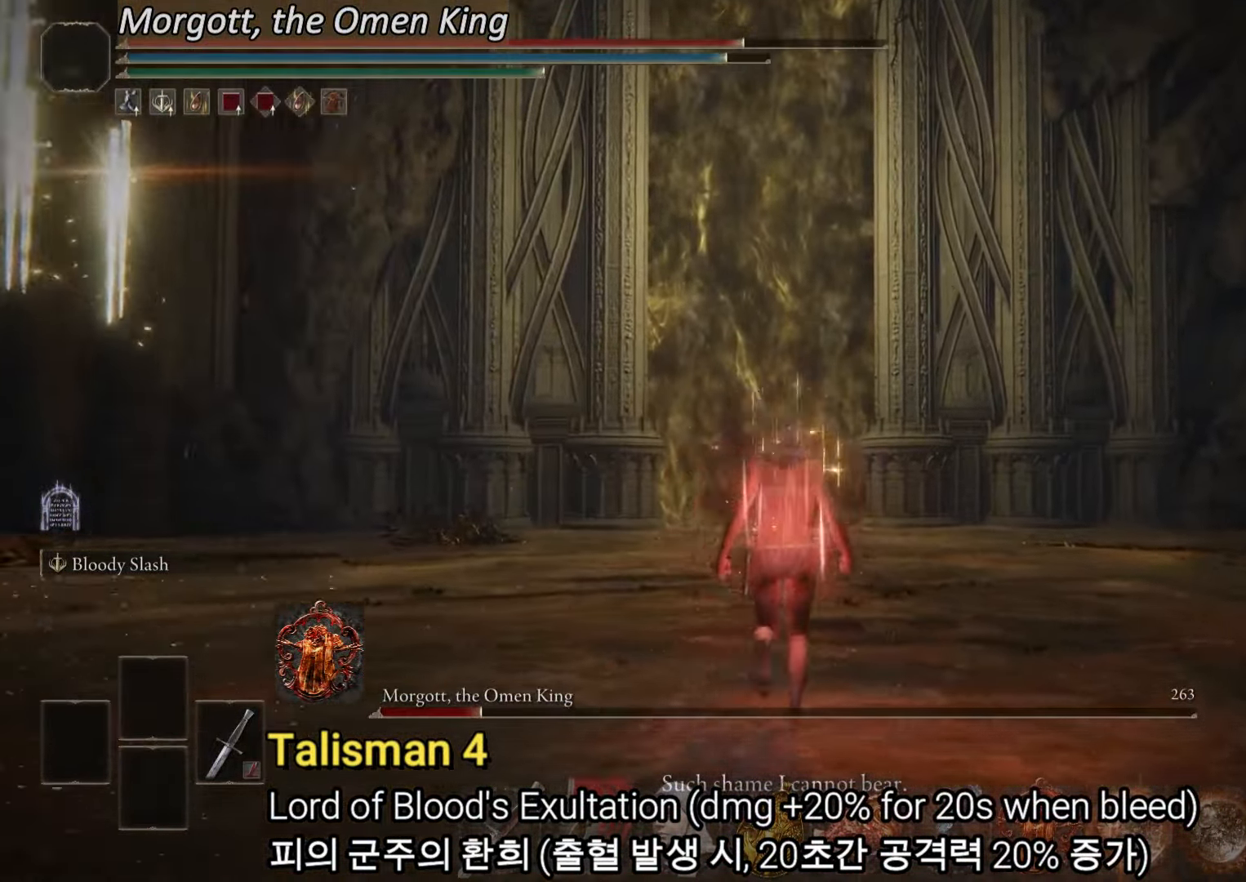
{"dt_ms": 501, "buttons": [], "left_stick": "up-left", "right_stick": "down-right", "events": [[151, "right_stick", "center"], [334, "right_stick", "down-right"], [451, "left_stick", "up-left"]]}
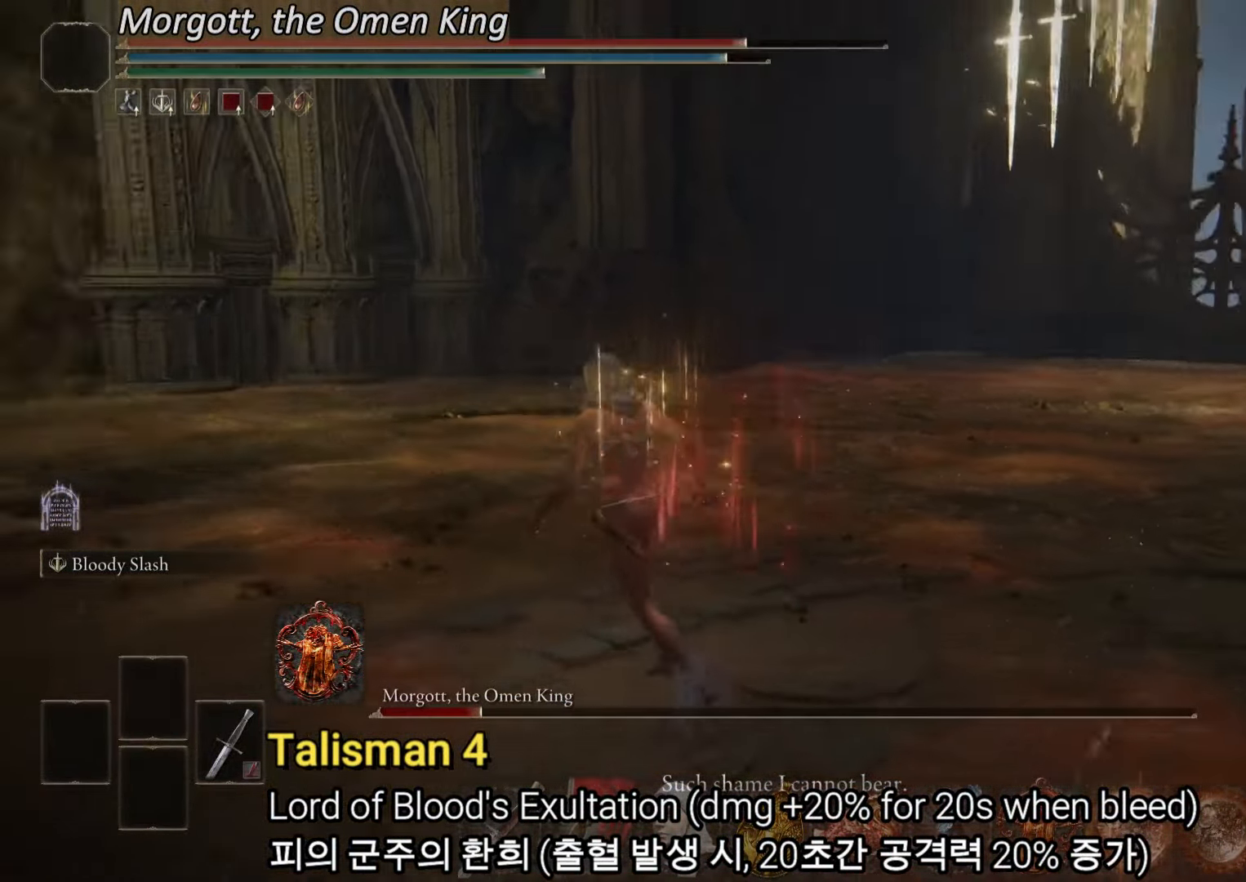
{"dt_ms": 500, "buttons": [], "left_stick": "down-left", "right_stick": "center", "events": [[50, "left_stick", "left"], [250, "left_stick", "down-left"], [434, "right_stick", "center"]]}